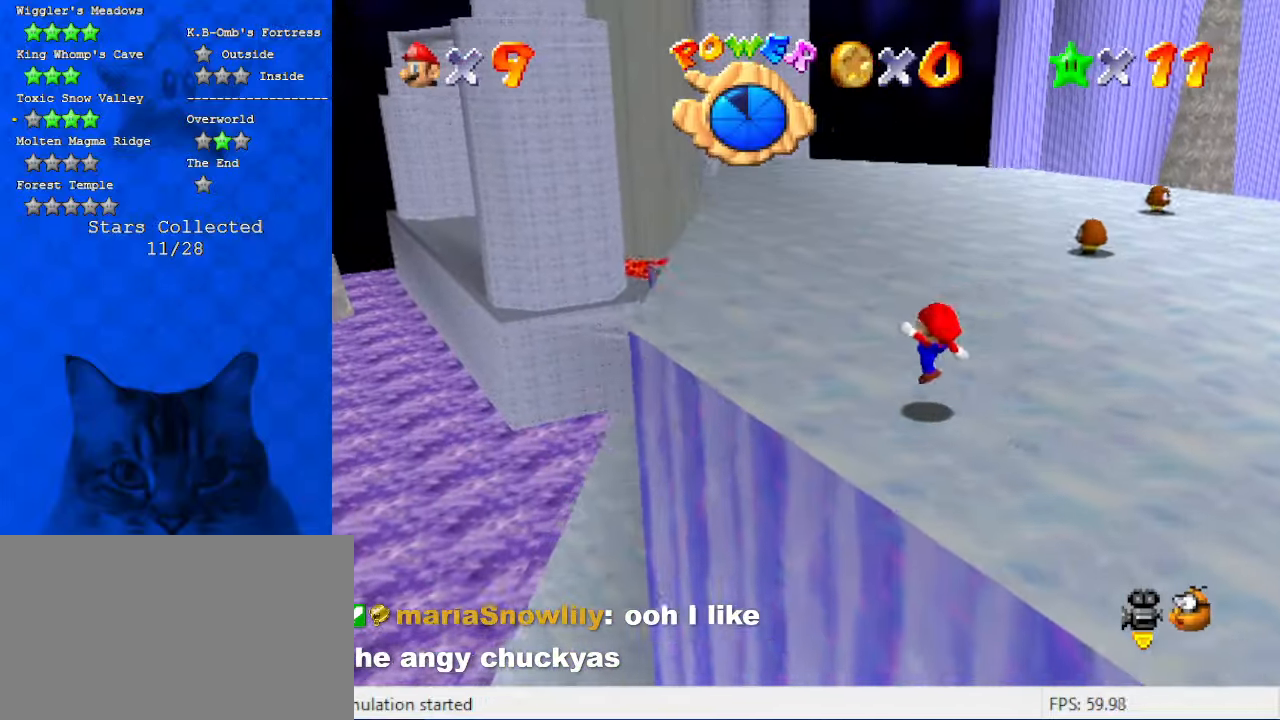
Gameplay with keyboard; each line is a JSON object with the keys held at the frame after it. "events" lists presses ("down") and releases ("up") of "a", "c", "ctrl", "d", "down", "left", "return", "right", "s", "shift", "up", "w", "x" and "y" between this image and that frame as [ms after this image, input, new state], when the widget could be followed in between. No other keys are recorded. Mouse input is not recorded.
{"keys": ["left", "up"], "events": []}
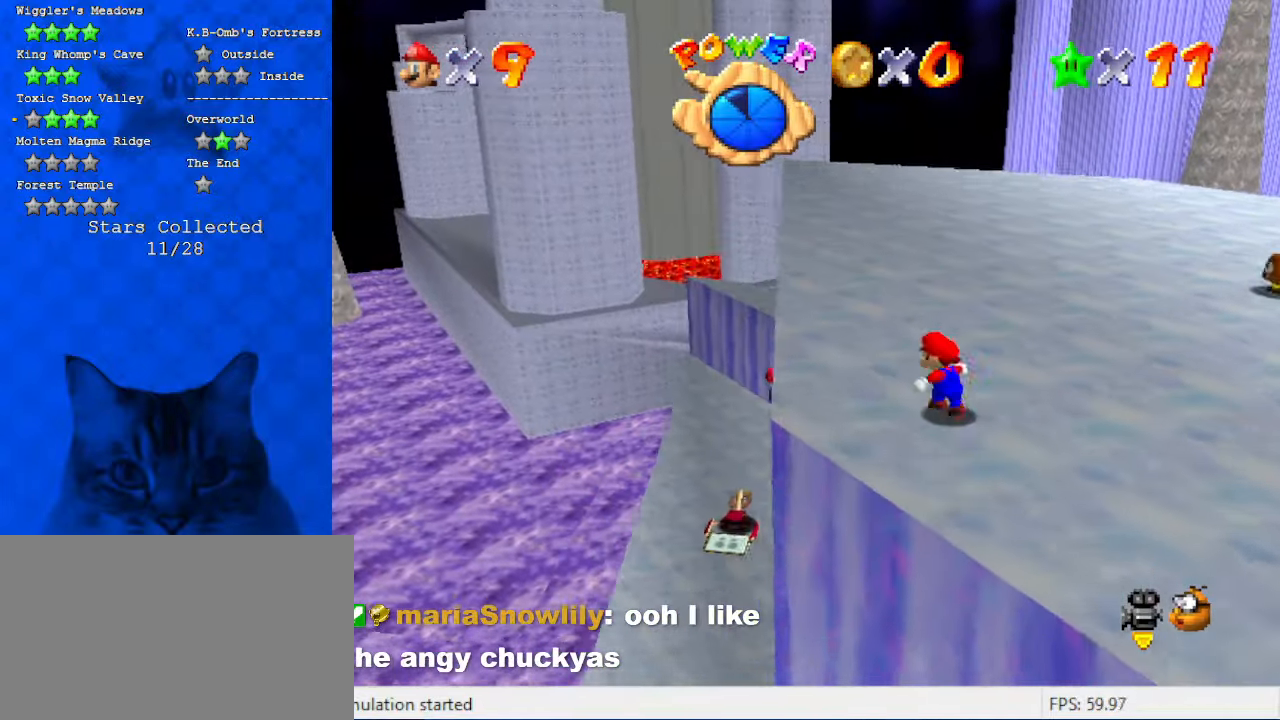
{"keys": ["left", "up"], "events": [[67, "left", "up"], [134, "ctrl", "down"], [334, "a", "down"], [334, "ctrl", "up"], [367, "left", "down"], [434, "a", "up"]]}
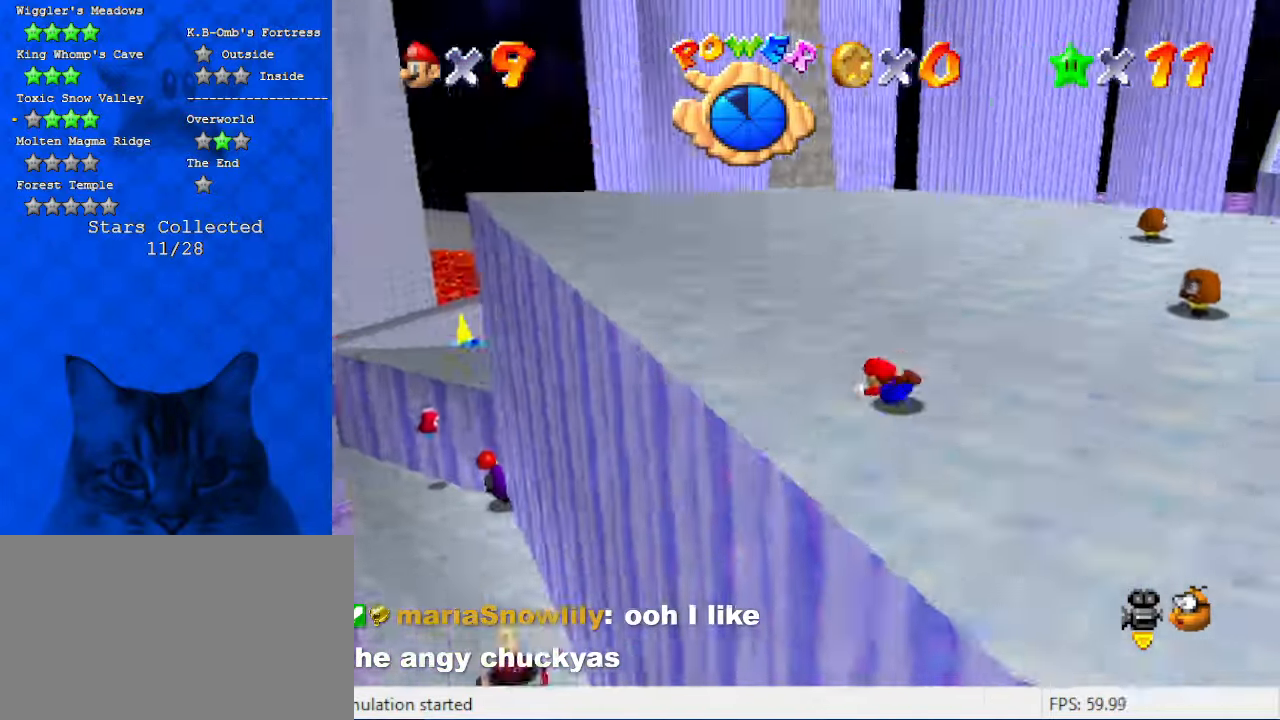
{"keys": ["left", "up"], "events": [[67, "ctrl", "down"], [67, "shift", "down"], [200, "ctrl", "up"], [267, "shift", "up"], [334, "d", "down"], [500, "d", "up"]]}
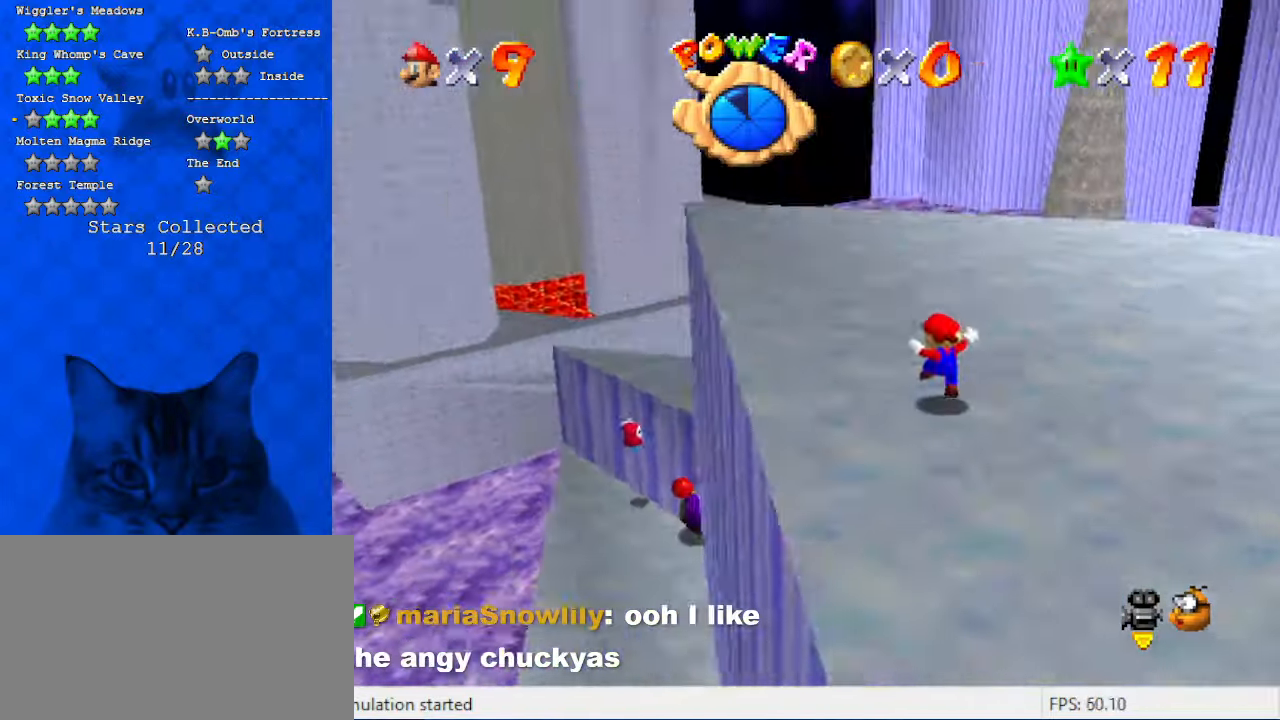
{"keys": ["left", "up"], "events": [[34, "left", "up"], [134, "ctrl", "down"], [267, "ctrl", "up"], [267, "left", "down"]]}
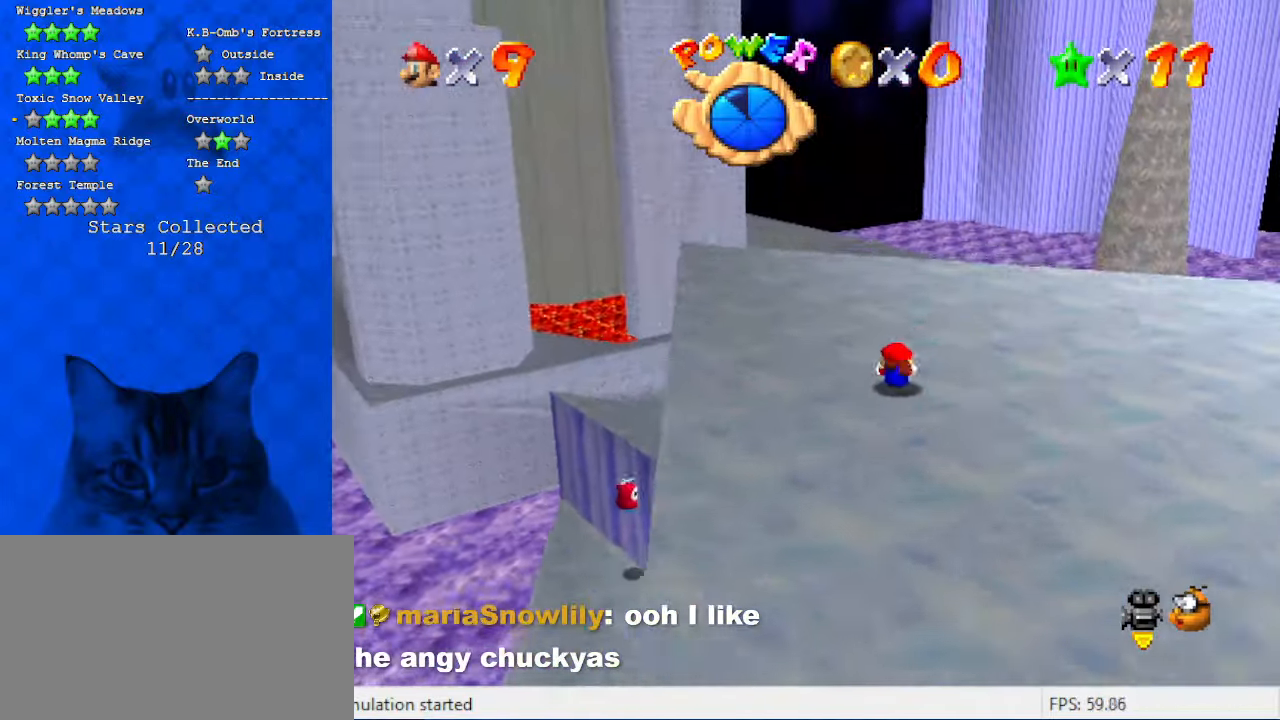
{"keys": ["a", "left"], "events": [[34, "shift", "down"], [134, "shift", "up"], [134, "up", "up"], [234, "a", "down"], [367, "a", "up"], [467, "a", "down"]]}
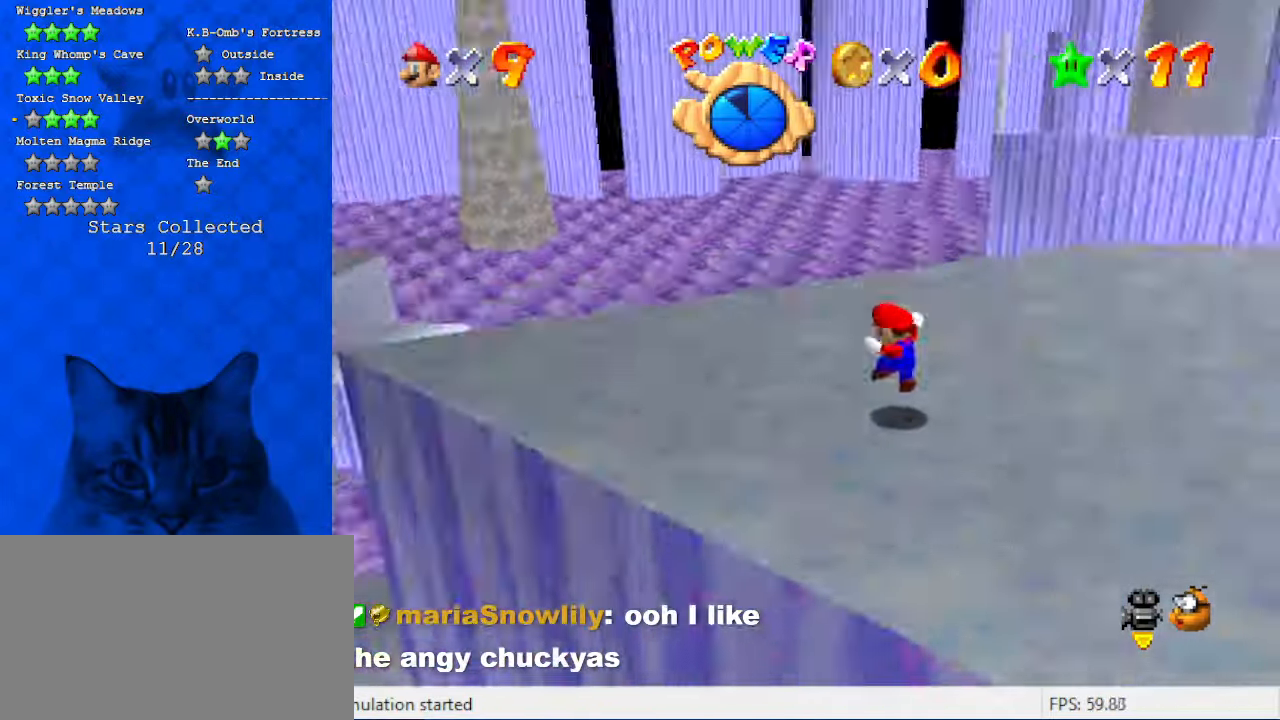
{"keys": ["a", "down", "left"], "events": [[100, "a", "up"], [167, "down", "down"], [434, "a", "down"]]}
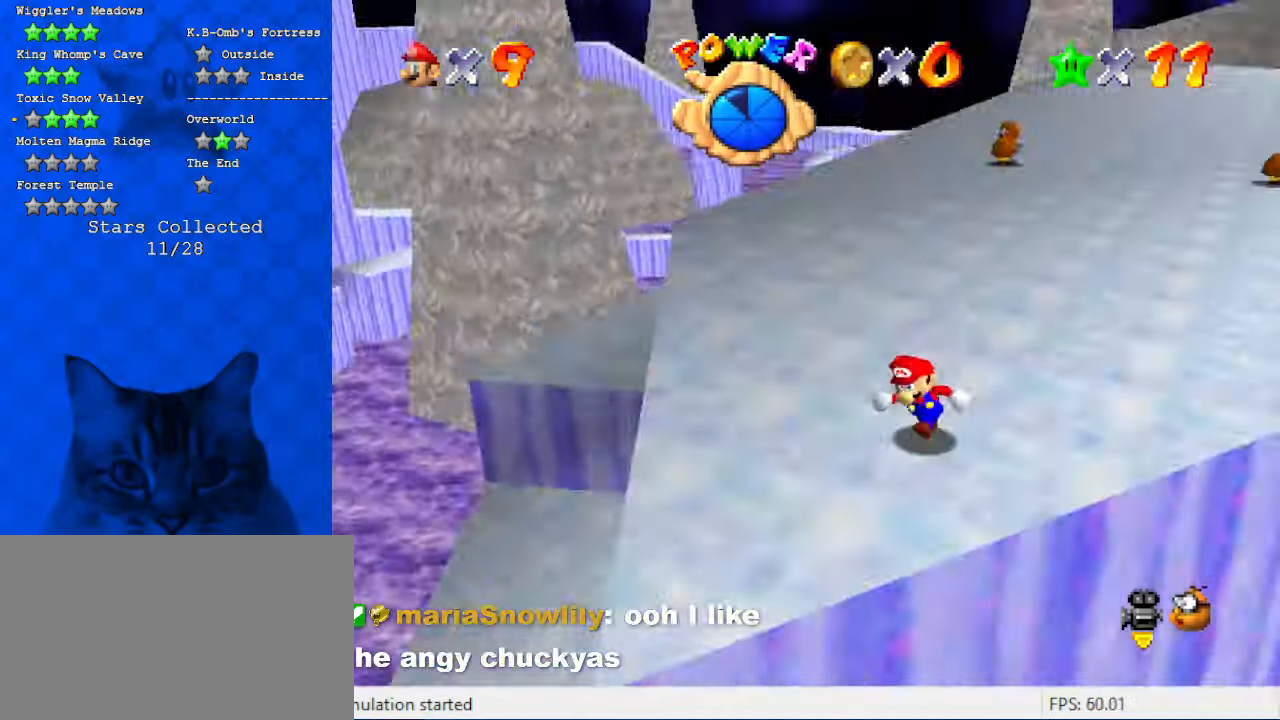
{"keys": [], "events": [[134, "a", "up"], [300, "left", "up"], [367, "down", "up"]]}
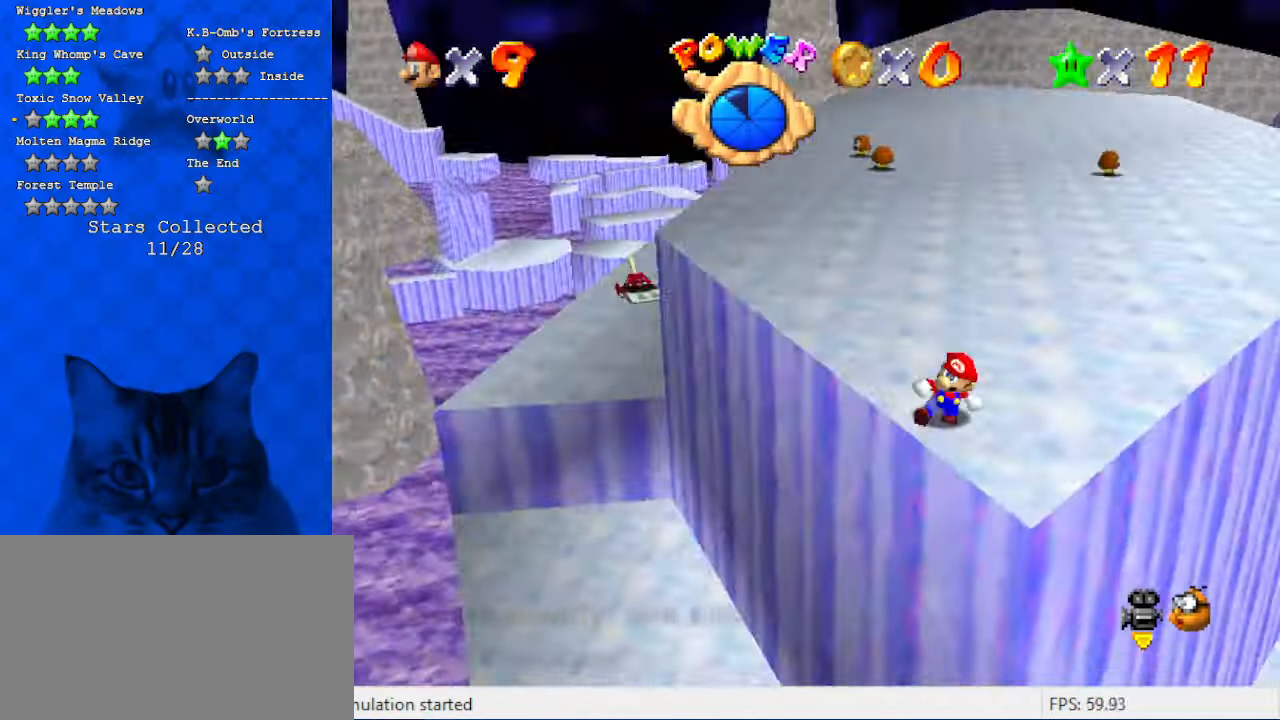
{"keys": [], "events": [[100, "d", "down"], [234, "d", "up"]]}
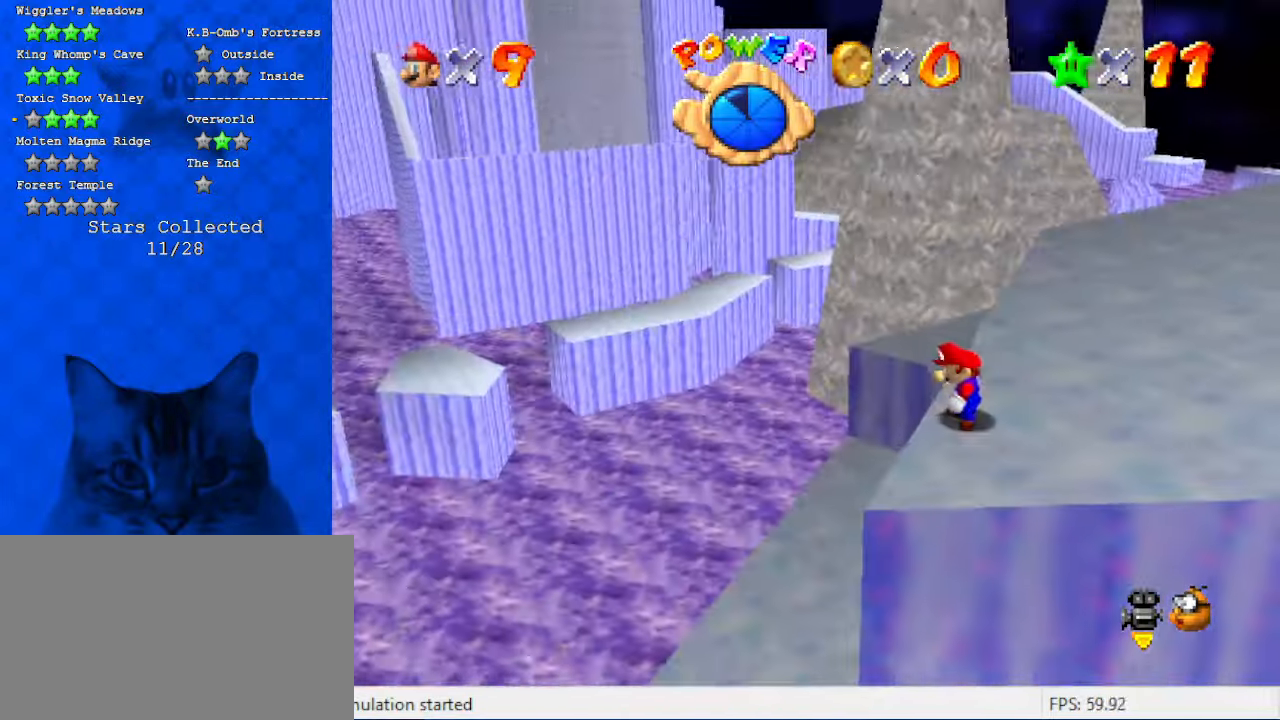
{"keys": [], "events": [[134, "d", "down"], [234, "d", "up"]]}
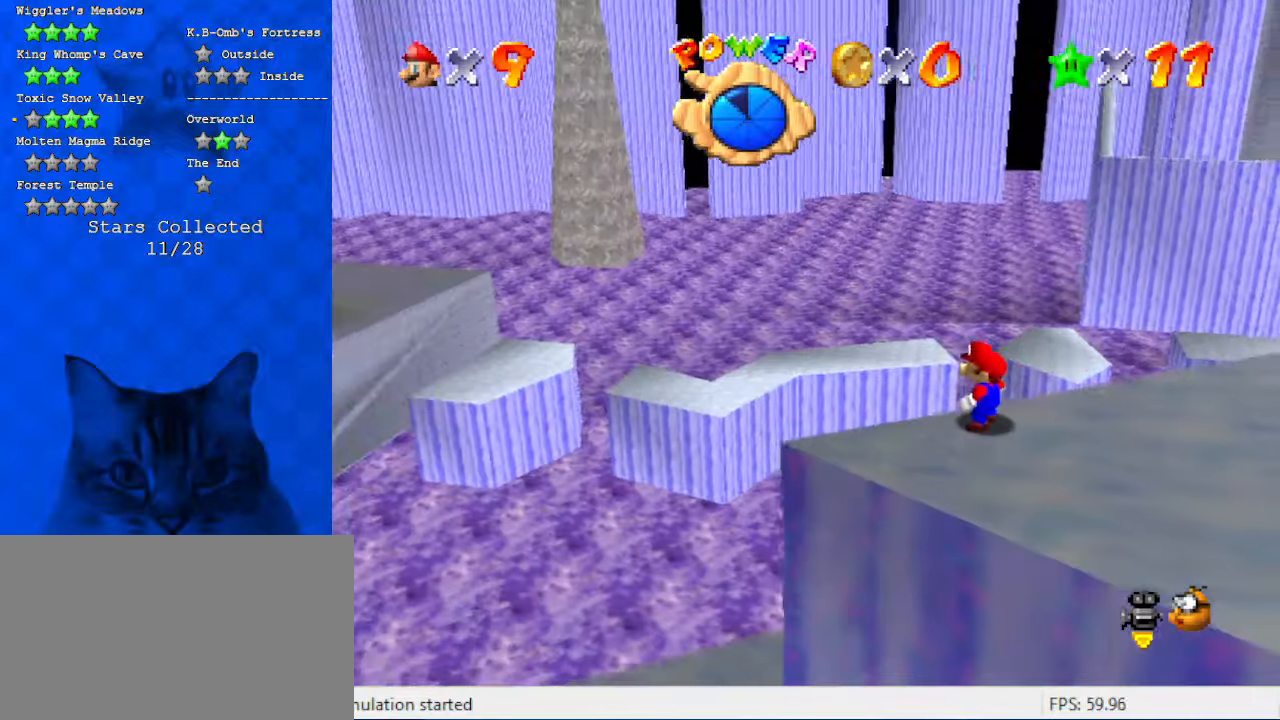
{"keys": [], "events": []}
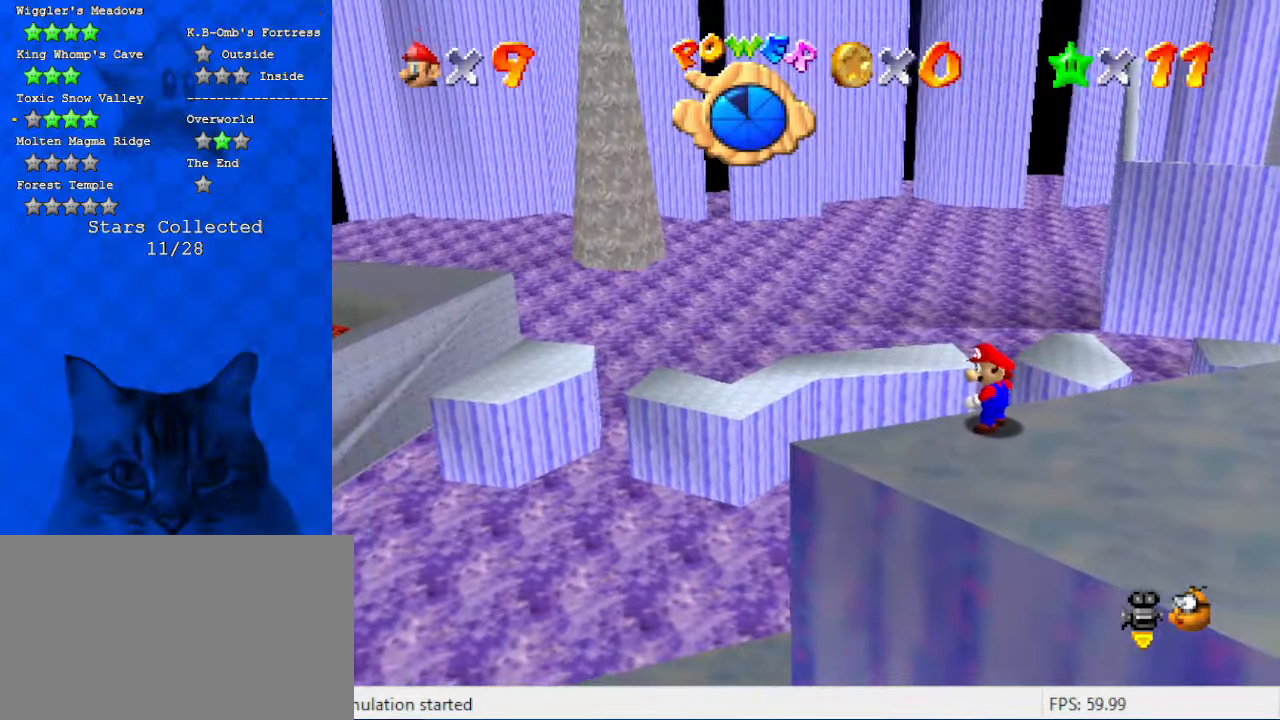
{"keys": [], "events": []}
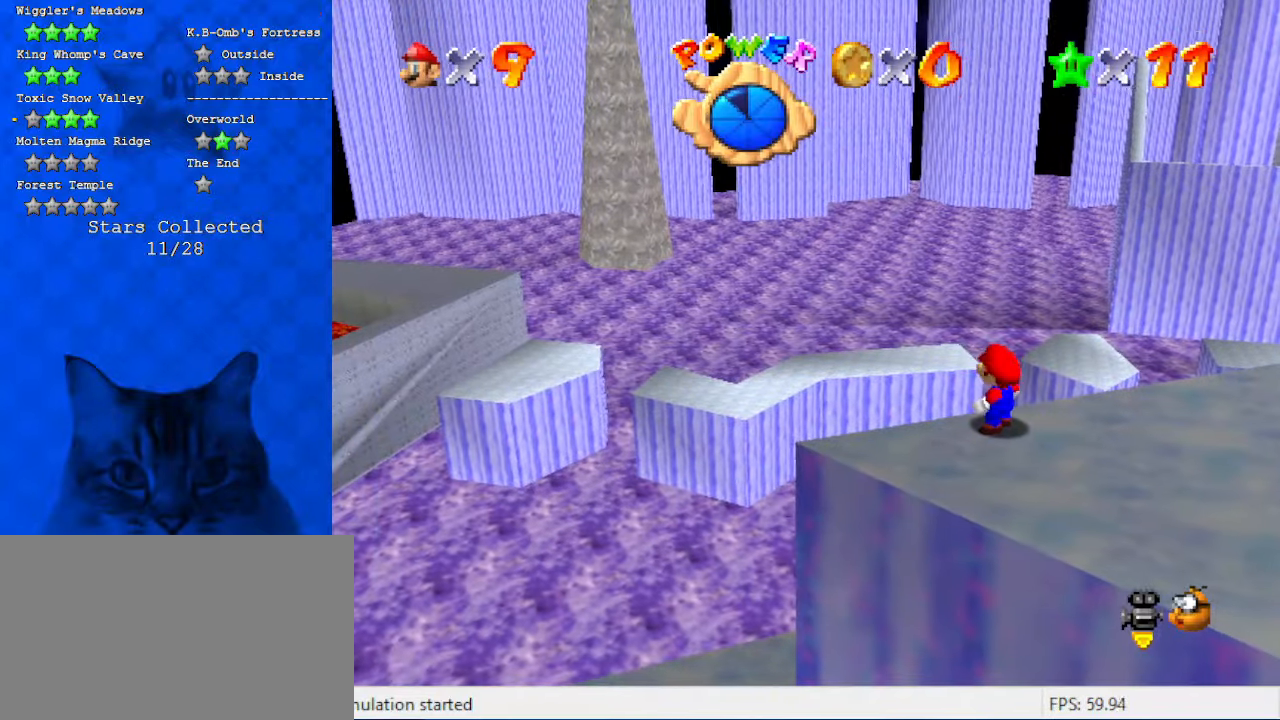
{"keys": [], "events": []}
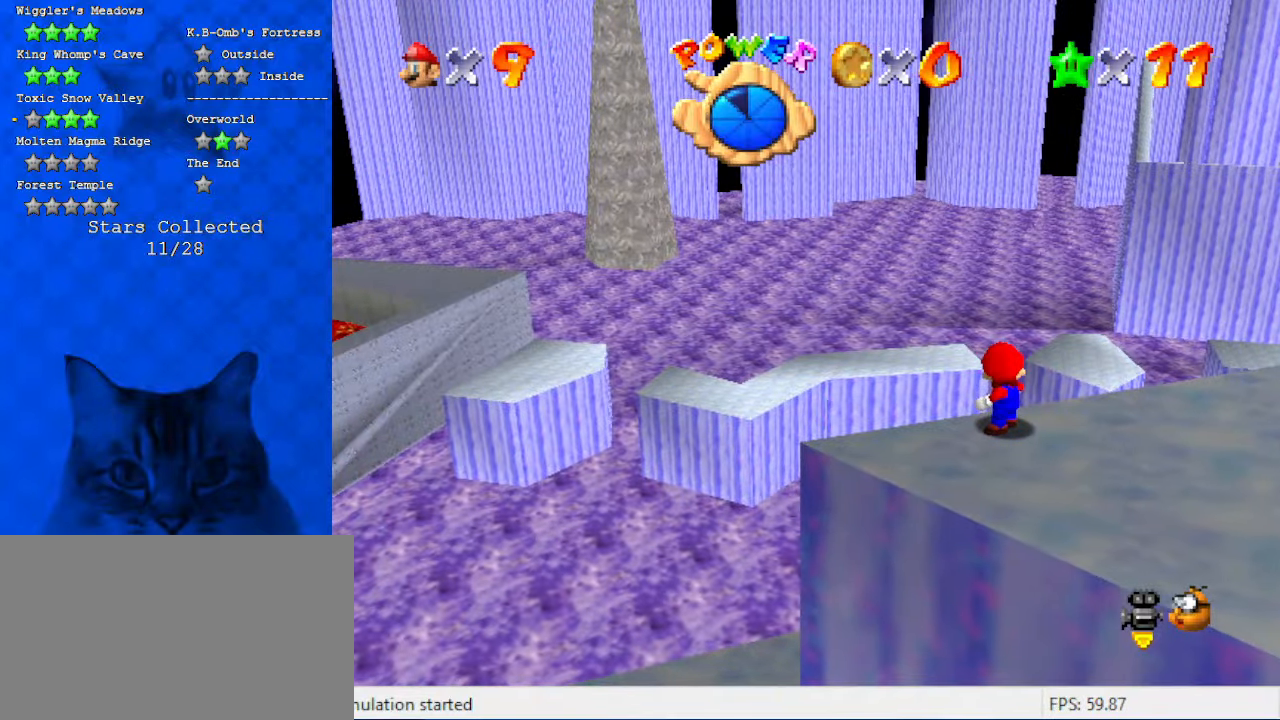
{"keys": ["return"], "events": [[100, "d", "down"], [234, "d", "up"], [434, "return", "down"]]}
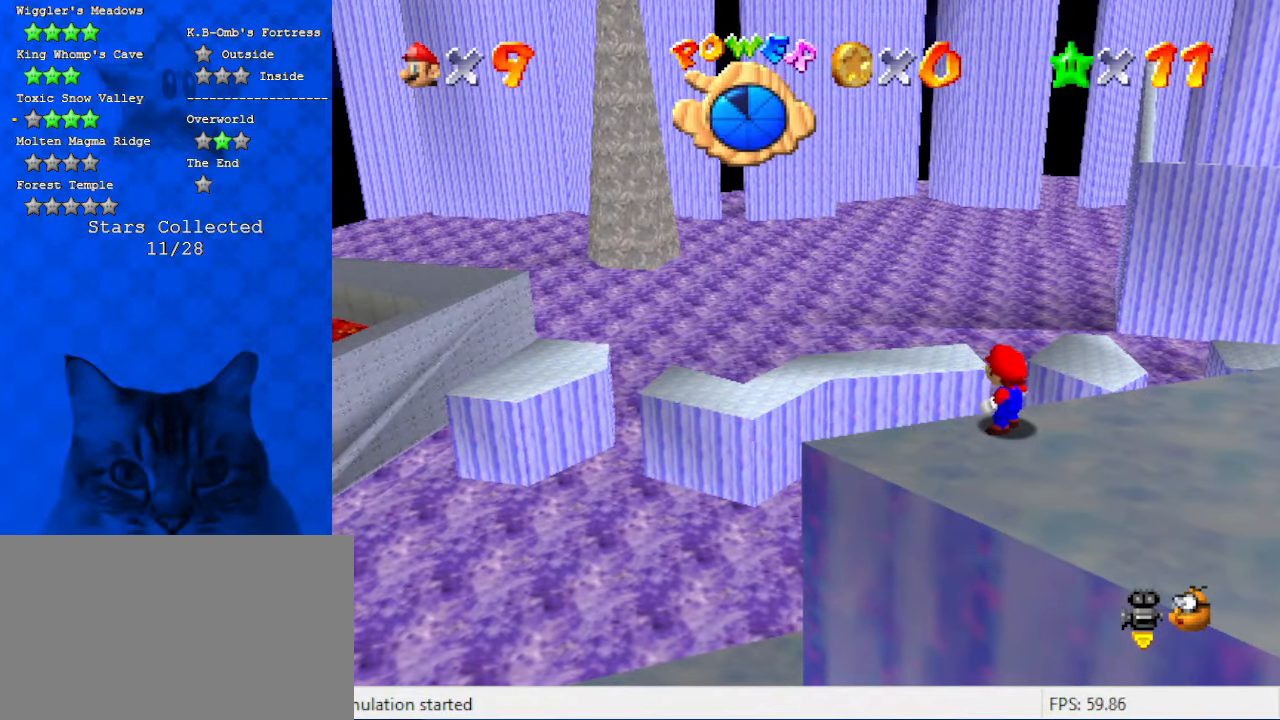
{"keys": [], "events": [[100, "return", "up"]]}
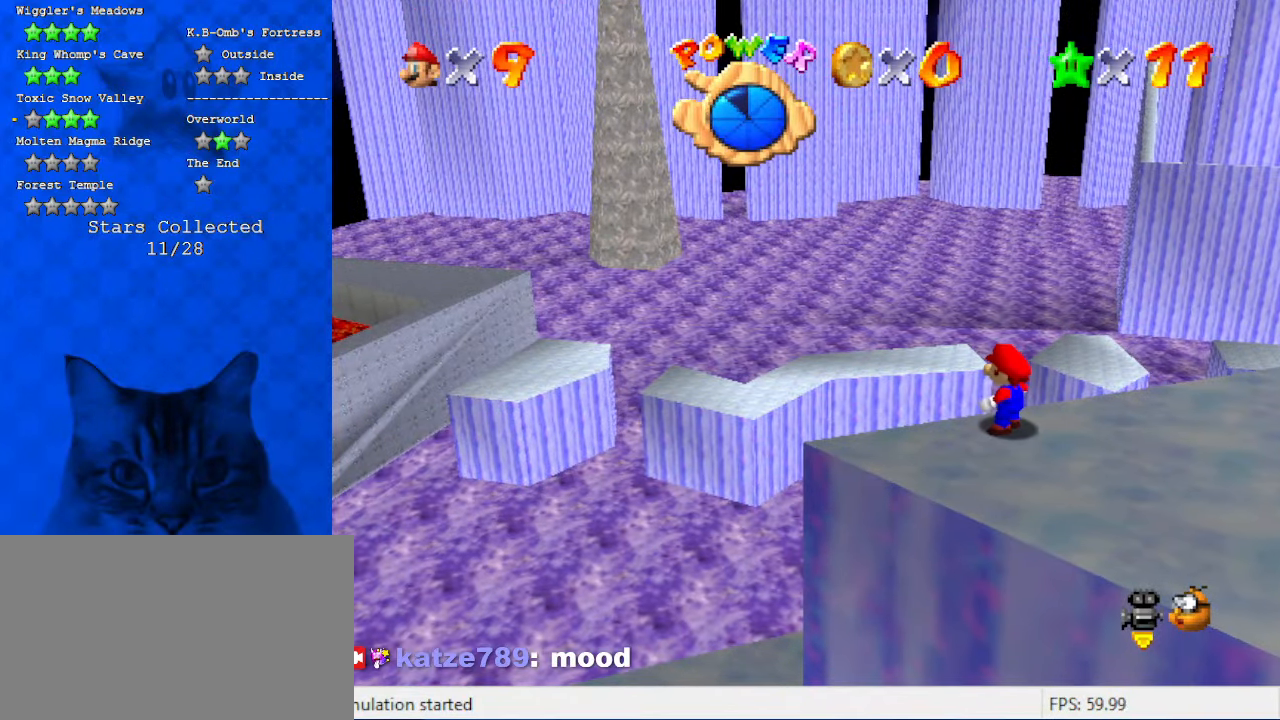
{"keys": [], "events": []}
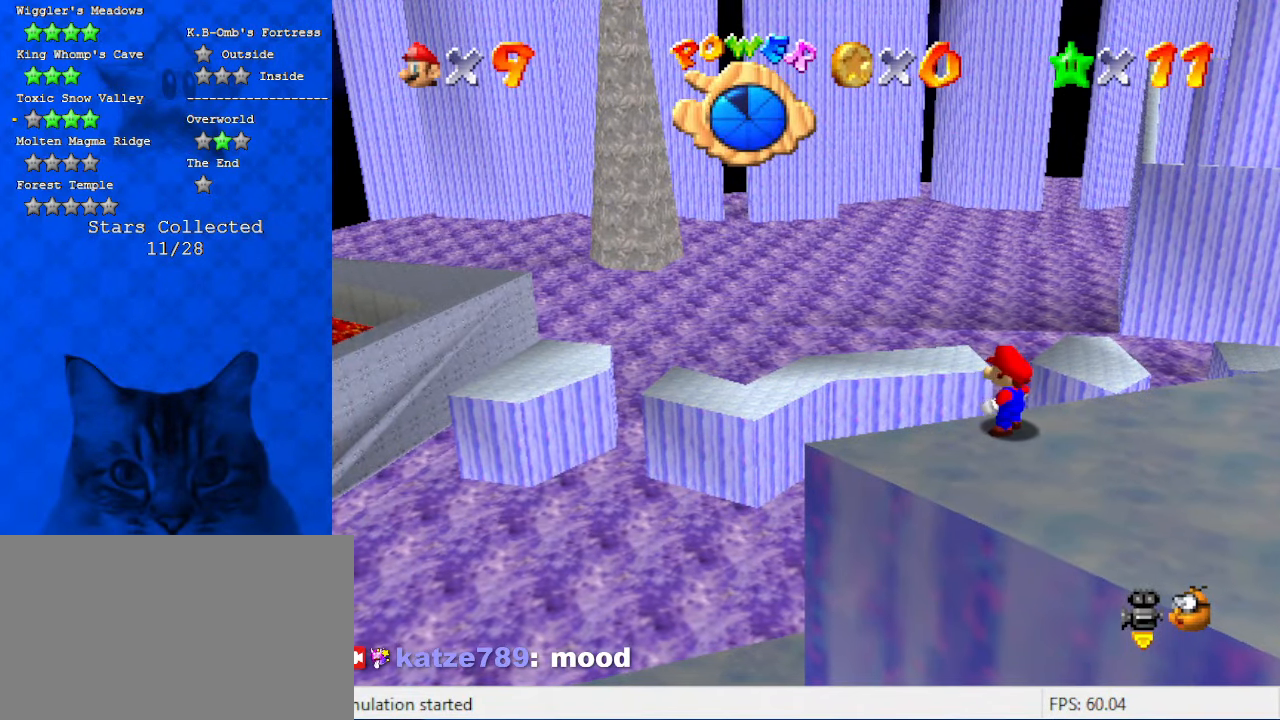
{"keys": [], "events": []}
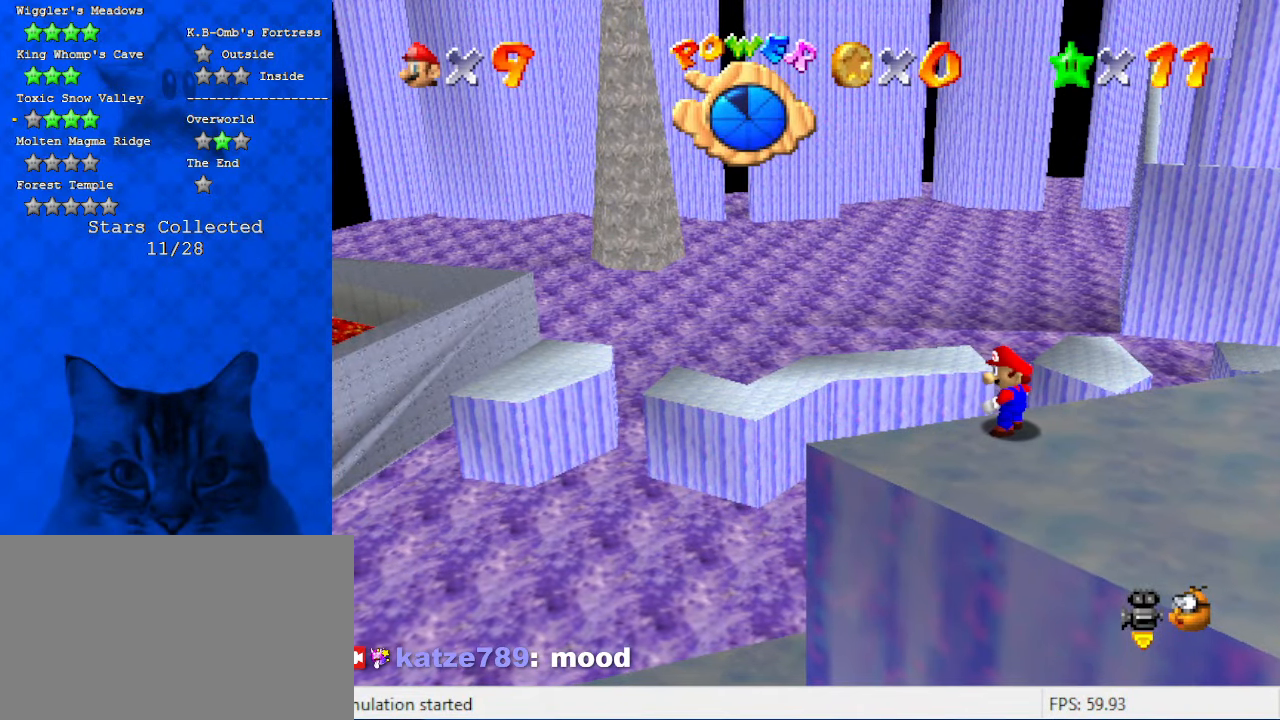
{"keys": ["a"], "events": [[200, "c", "down"], [334, "a", "down"], [334, "c", "up"]]}
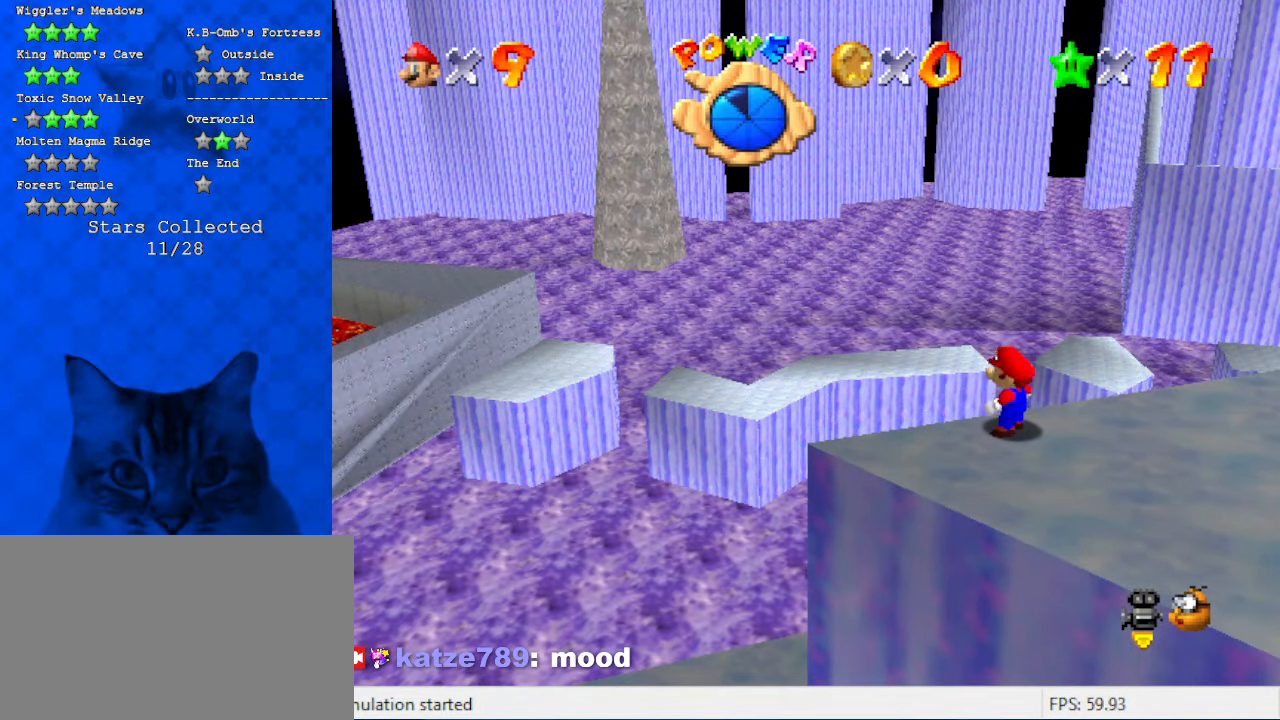
{"keys": ["d"], "events": [[34, "a", "up"], [434, "d", "down"]]}
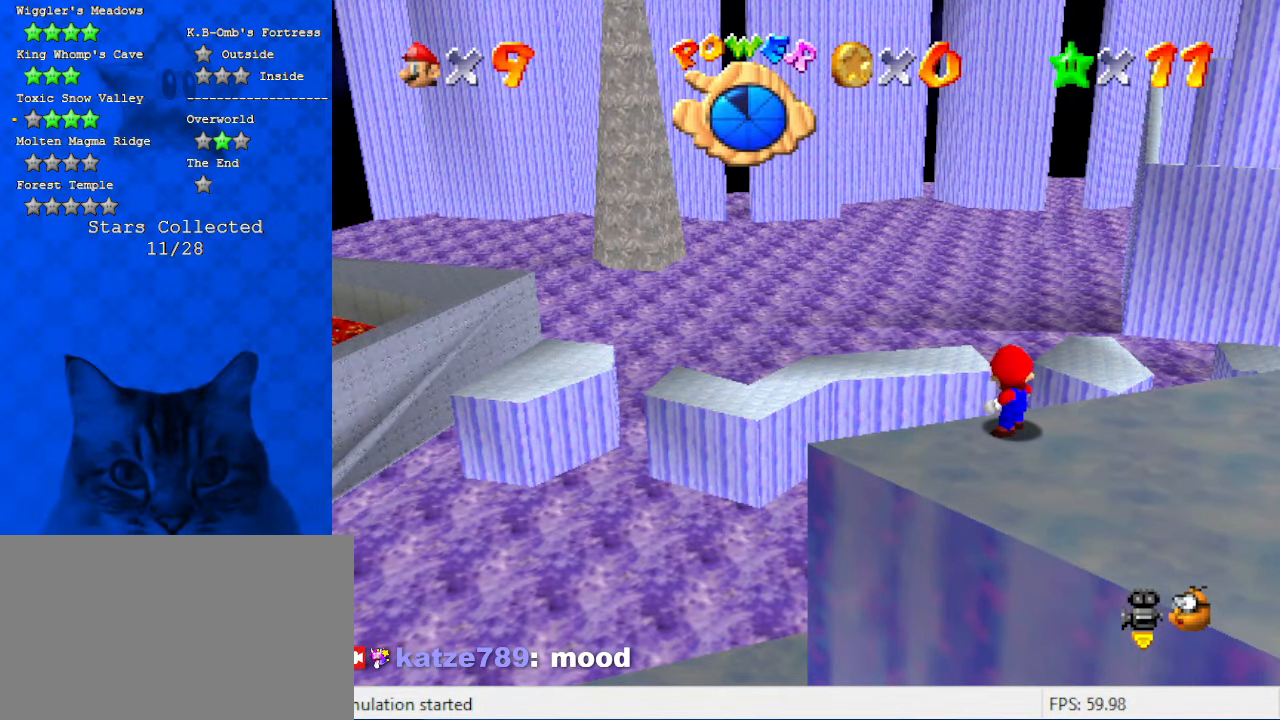
{"keys": [], "events": [[34, "d", "up"]]}
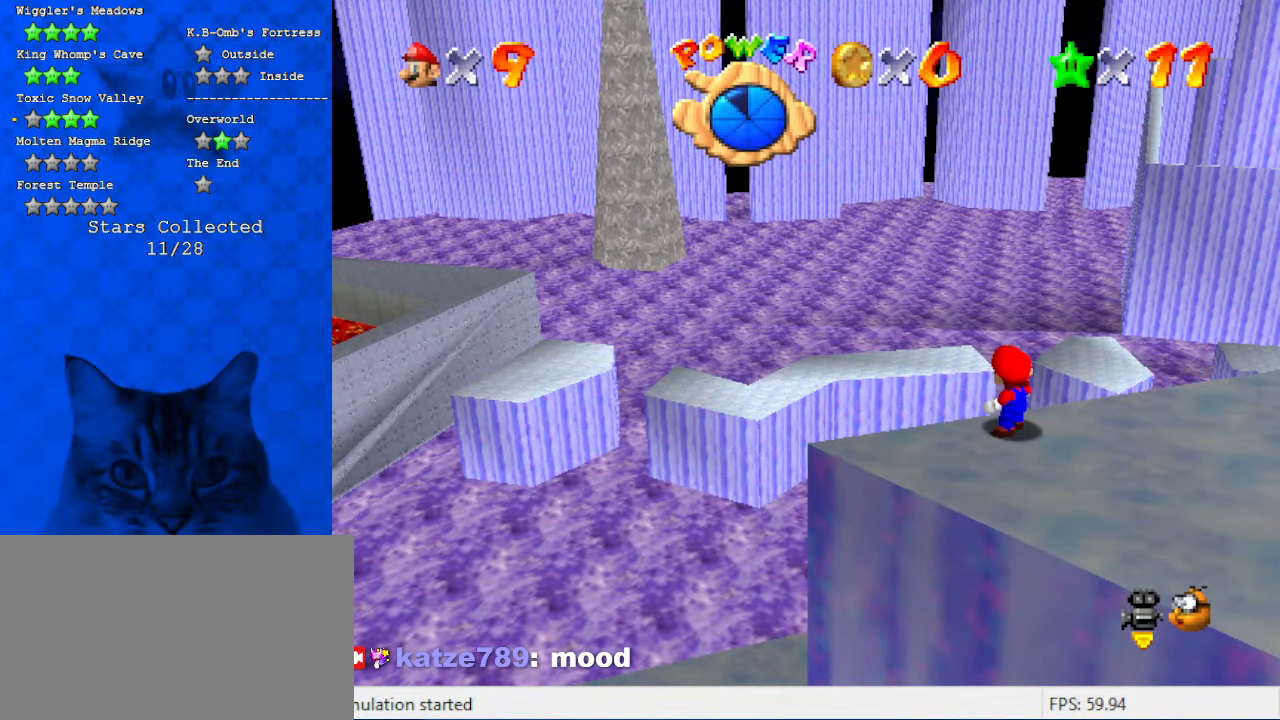
{"keys": [], "events": [[100, "a", "down"], [134, "s", "down"], [167, "a", "up"], [234, "s", "up"], [367, "s", "down"], [500, "s", "up"]]}
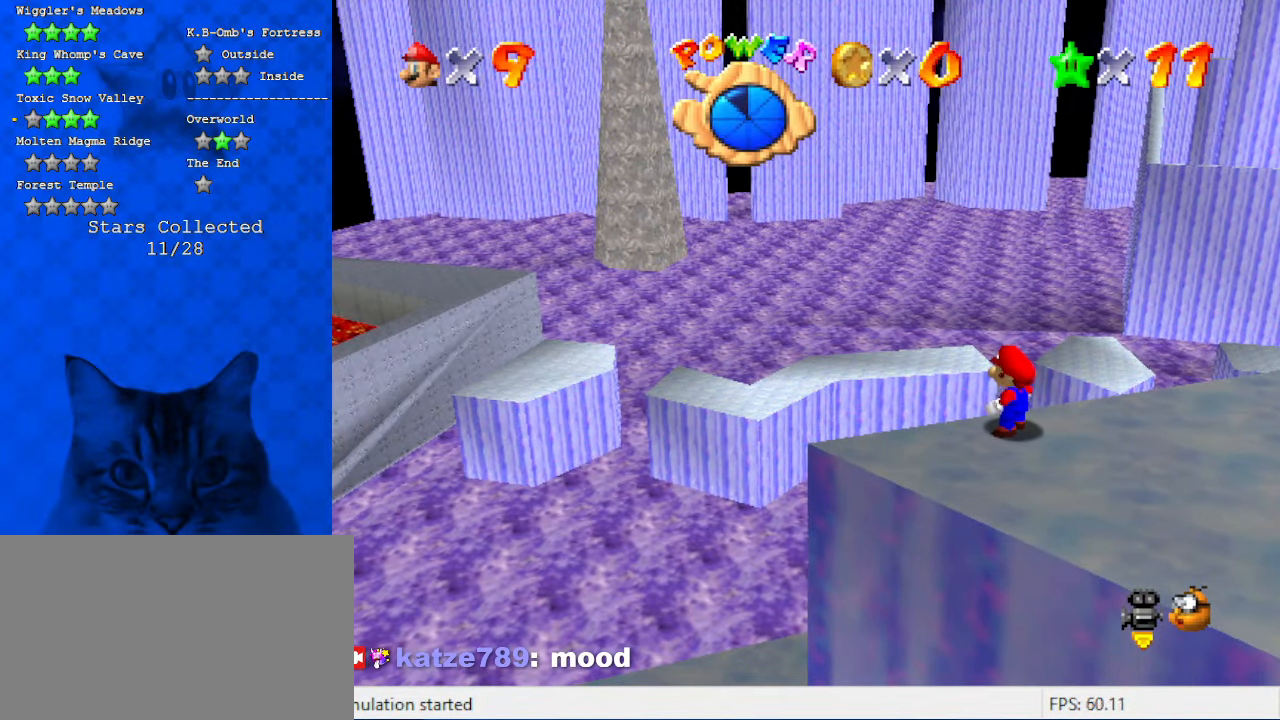
{"keys": [], "events": [[100, "a", "down"], [200, "a", "up"]]}
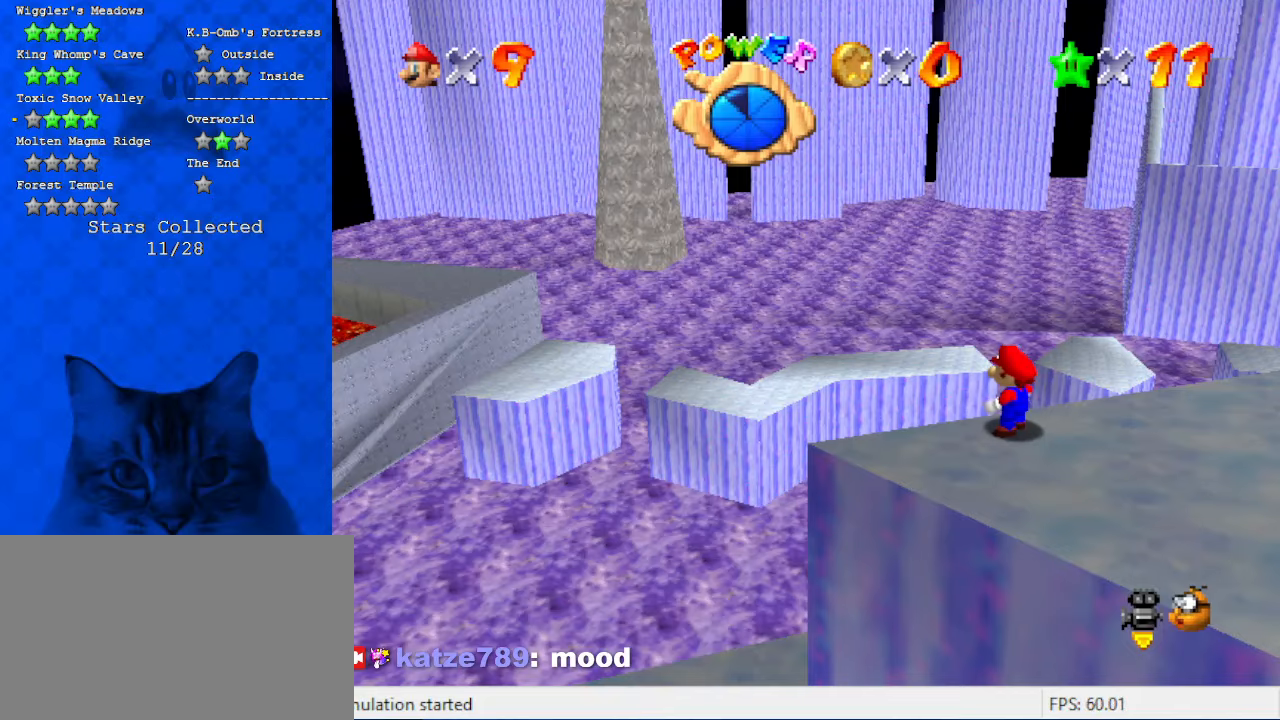
{"keys": ["shift"], "events": [[400, "shift", "down"]]}
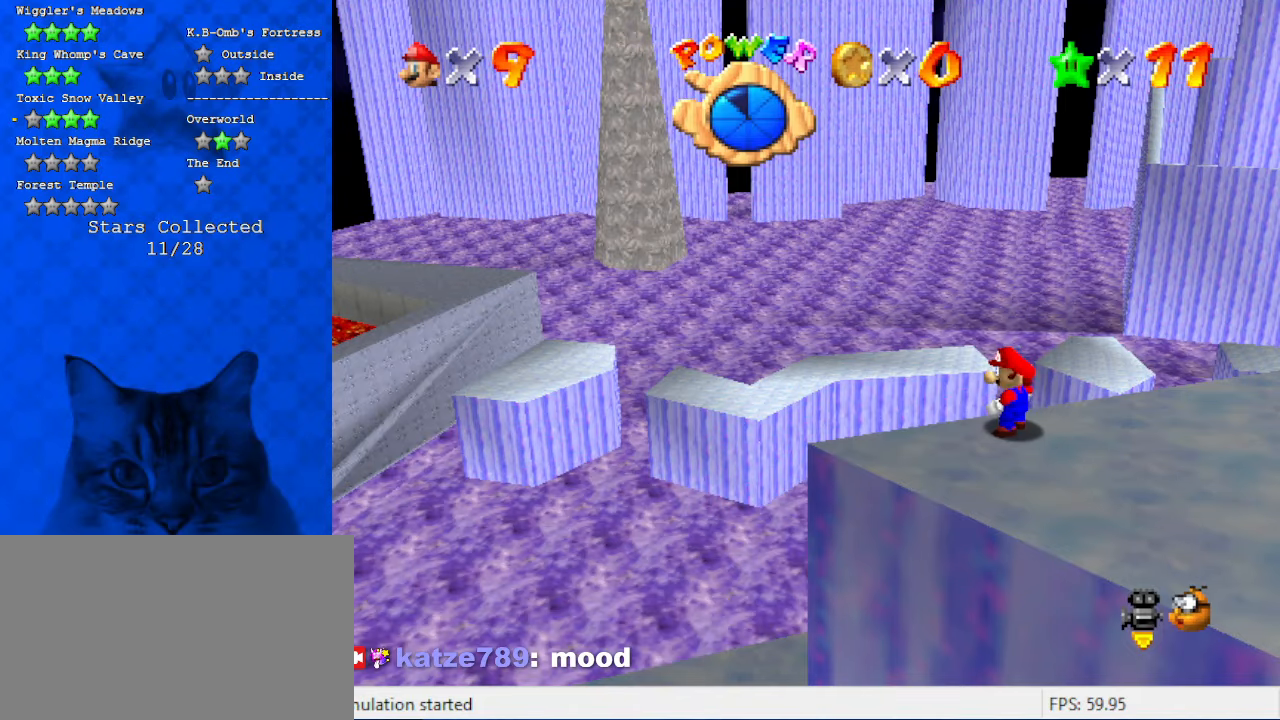
{"keys": [], "events": [[34, "shift", "up"], [267, "a", "down"], [367, "a", "up"]]}
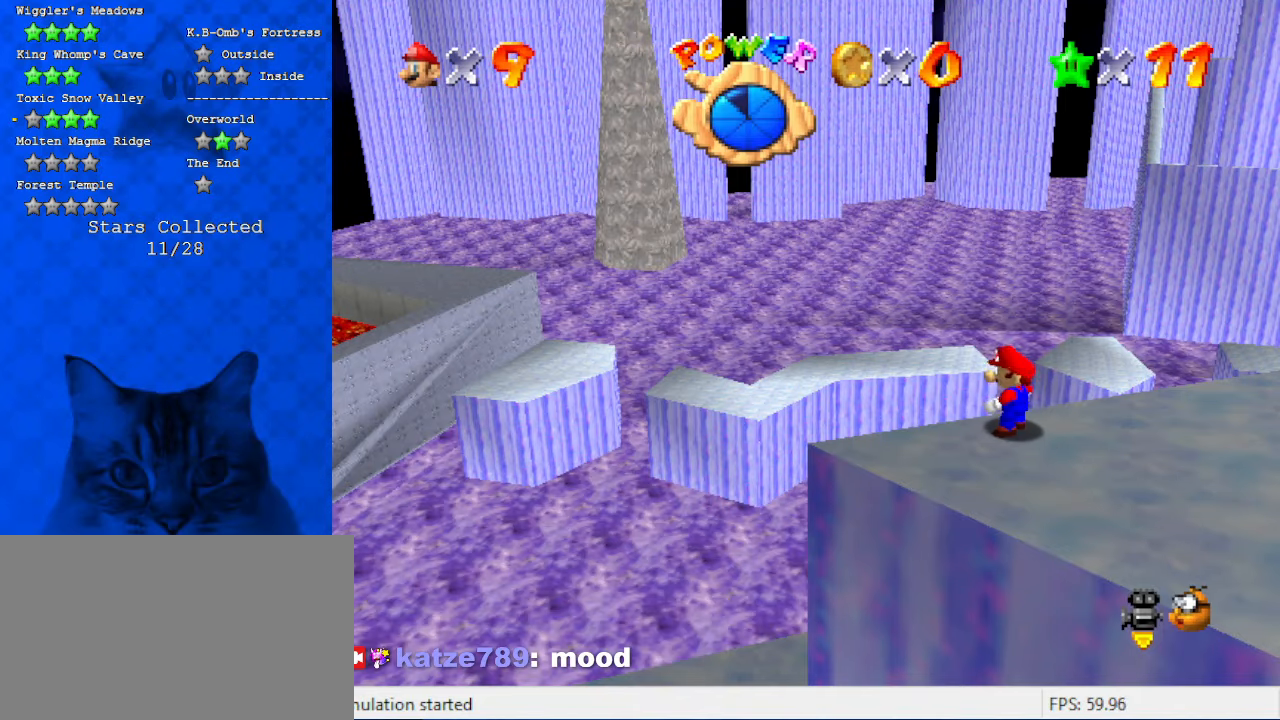
{"keys": [], "events": [[267, "y", "down"], [434, "y", "up"]]}
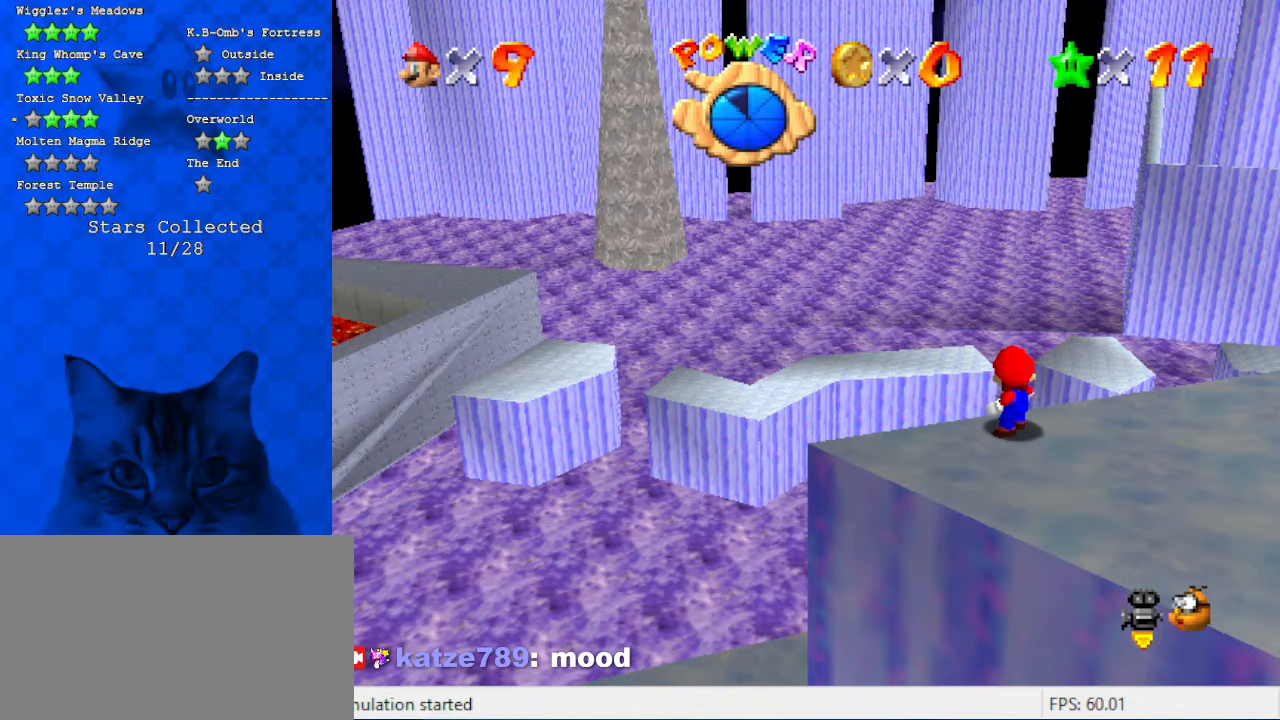
{"keys": [], "events": []}
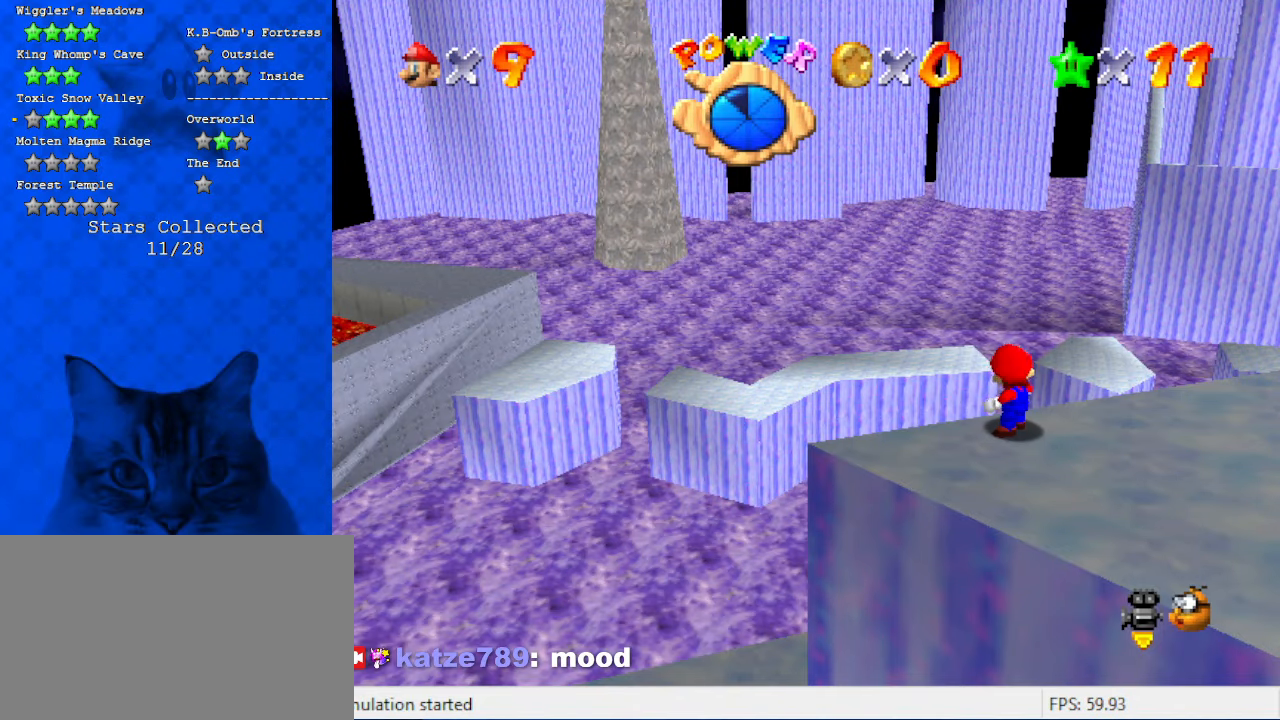
{"keys": [], "events": [[300, "return", "down"], [434, "return", "up"]]}
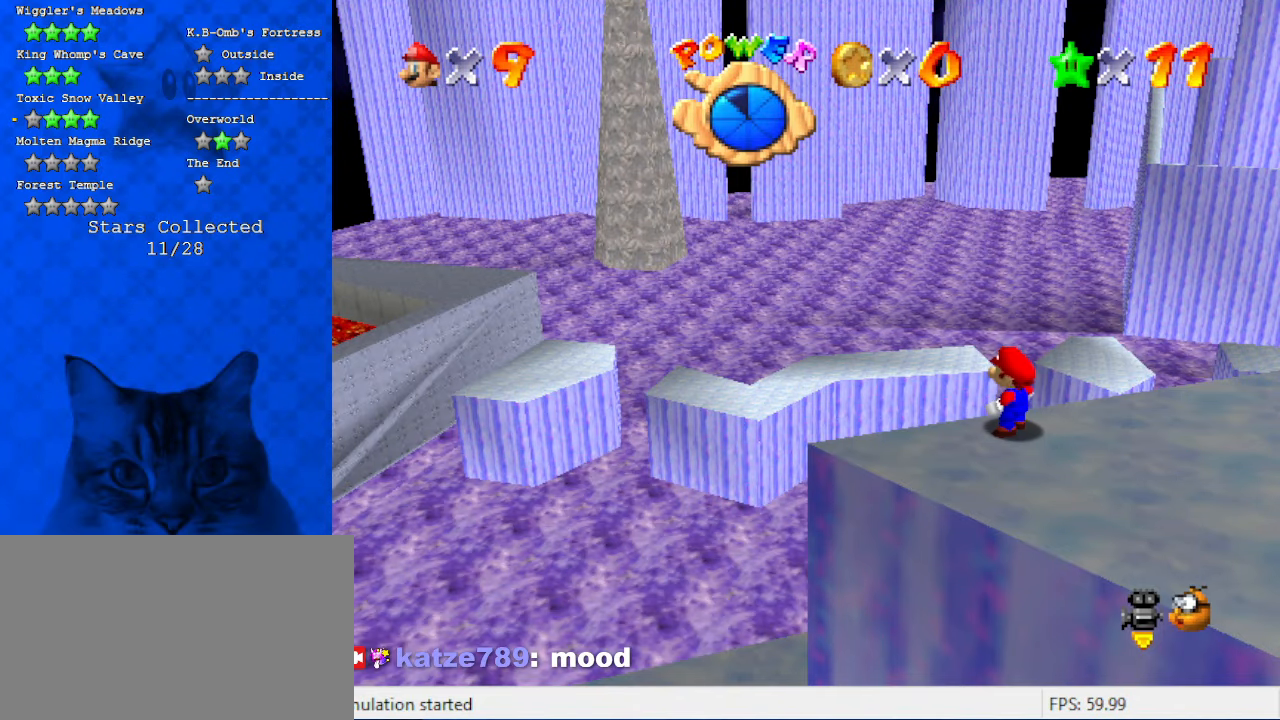
{"keys": ["a"], "events": [[467, "a", "down"]]}
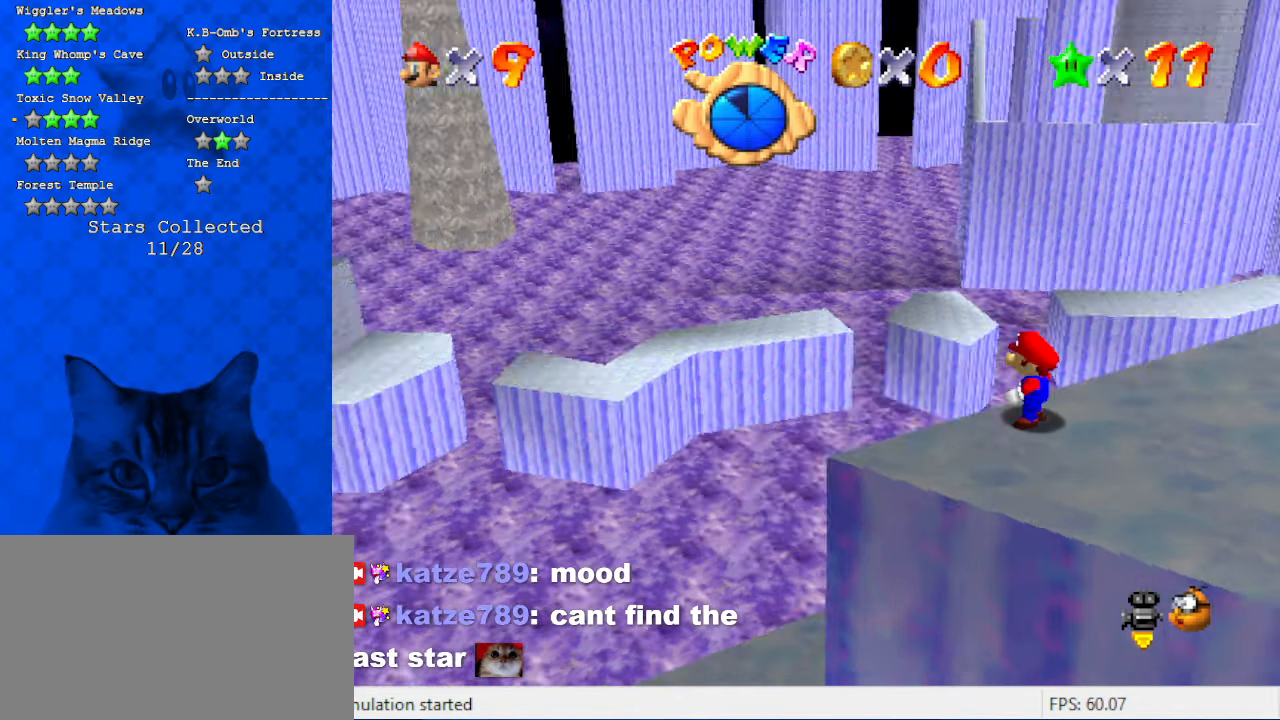
{"keys": ["up"], "events": [[100, "a", "up"], [134, "a", "down"], [300, "up", "down"], [334, "a", "up"]]}
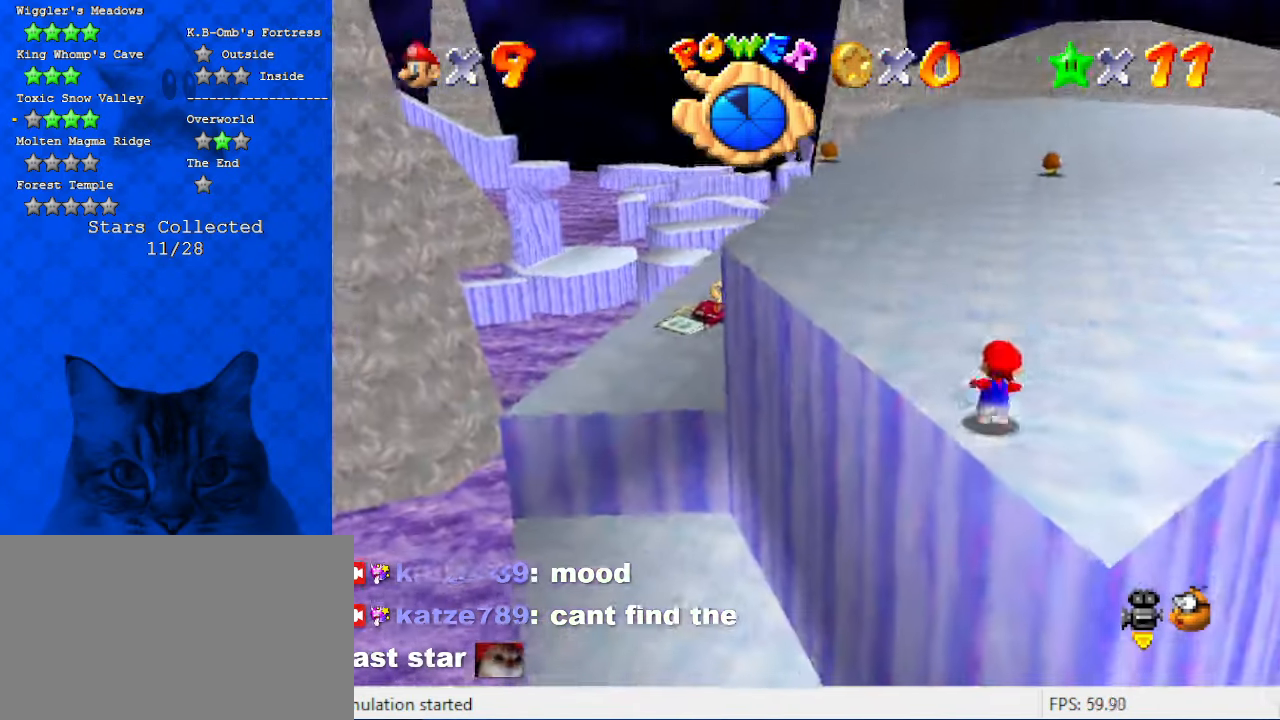
{"keys": ["up"], "events": [[67, "left", "down"], [167, "shift", "down"], [267, "left", "up"], [334, "shift", "up"]]}
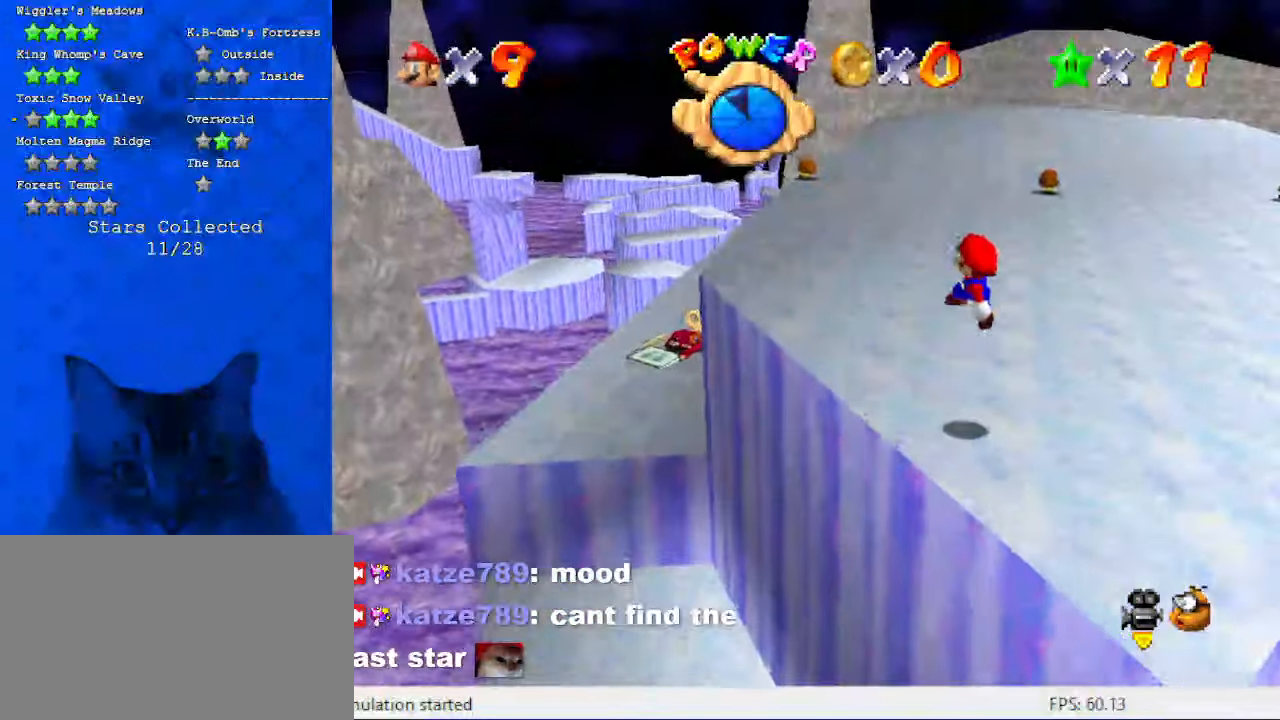
{"keys": ["up"], "events": [[67, "left", "down"], [234, "ctrl", "down"], [300, "shift", "down"], [367, "left", "up"], [400, "ctrl", "up"], [467, "shift", "up"]]}
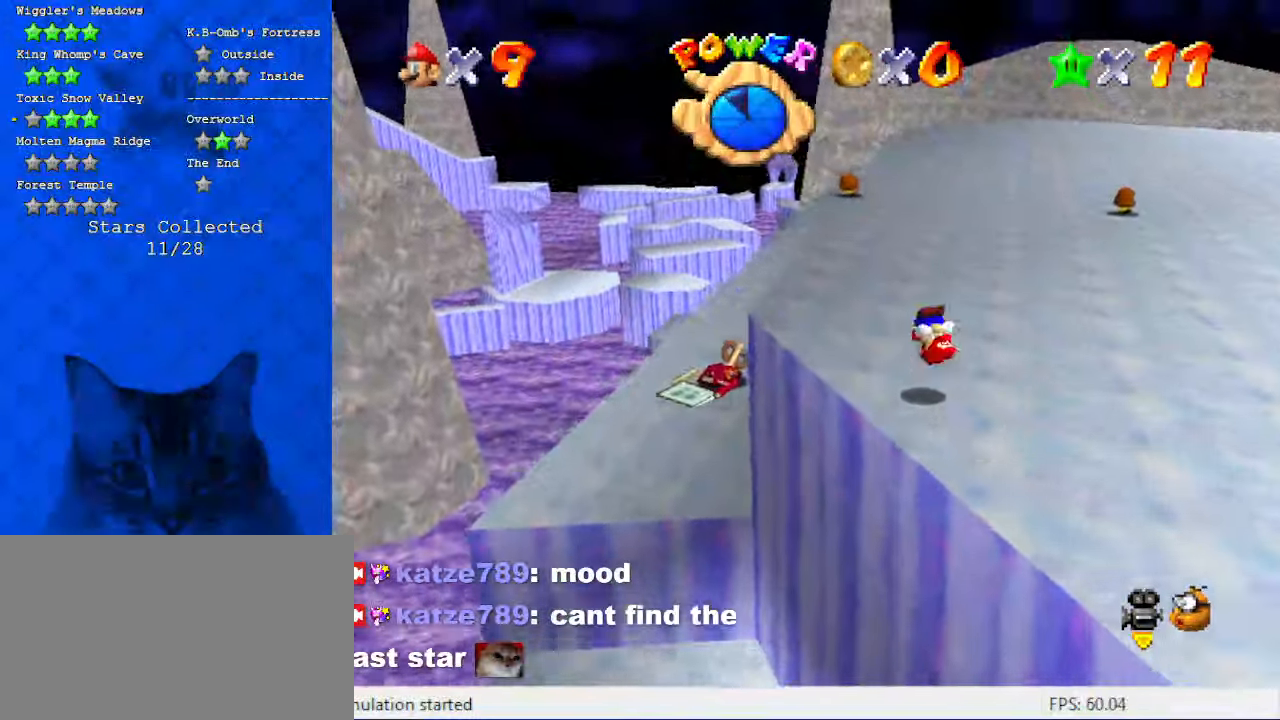
{"keys": ["right", "up"], "events": [[134, "d", "down"], [134, "right", "down"], [267, "d", "up"]]}